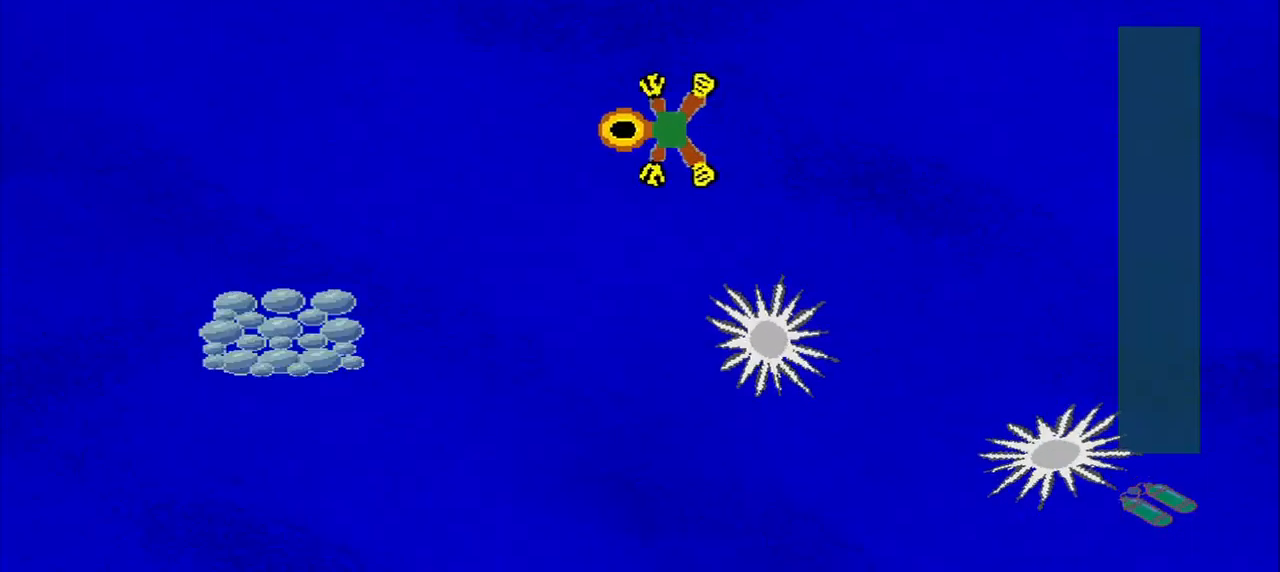
Gameplay with a controller (PlayStation layout); each line is a JSON object with the inputs held at the frame after it (dt_ms = milliseconds from this image to that frame). "events" lists button and stick changes between this image and that frame as [ms after this image, input, new state], when the widget could be followed in between. Not read: L3 R3 right_stick.
{"dt_ms": 500, "buttons": [], "left_stick": "down-left", "events": []}
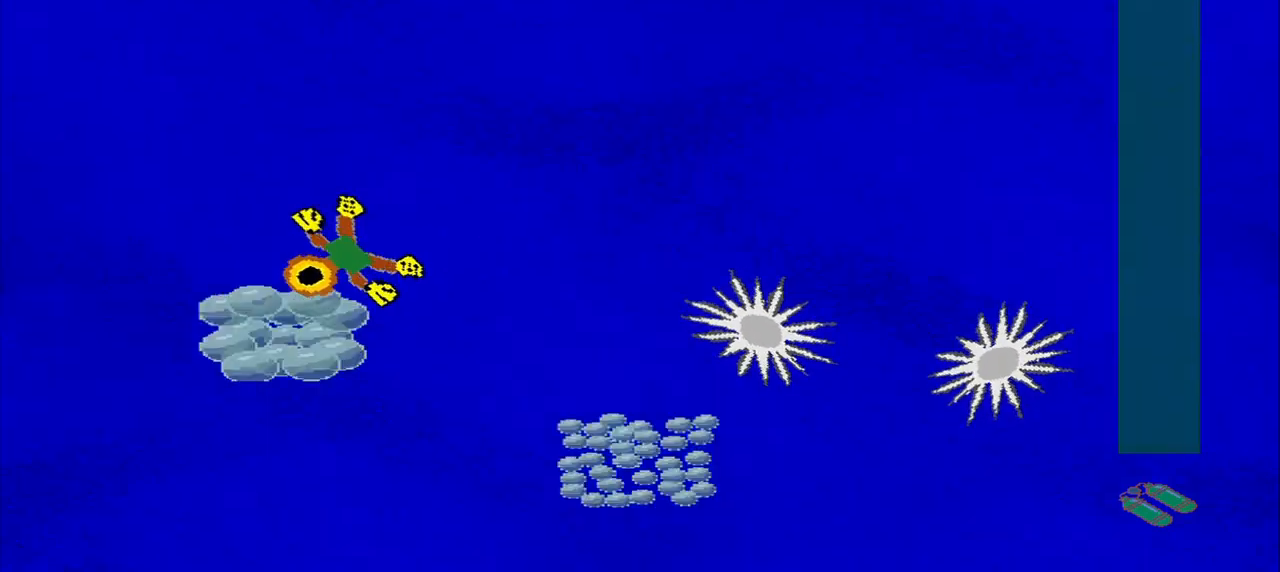
{"dt_ms": 500, "buttons": [], "left_stick": "down-right", "events": [[167, "left_stick", "down"], [292, "left_stick", "down-right"]]}
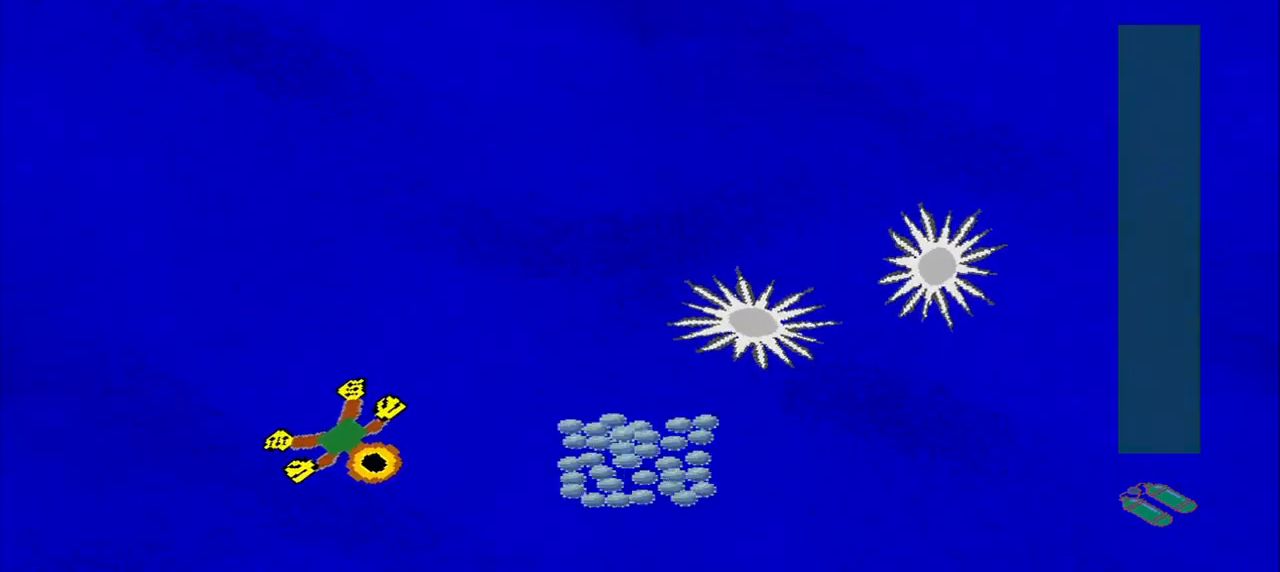
{"dt_ms": 500, "buttons": [], "left_stick": "right", "events": [[333, "left_stick", "up-right"], [500, "left_stick", "right"]]}
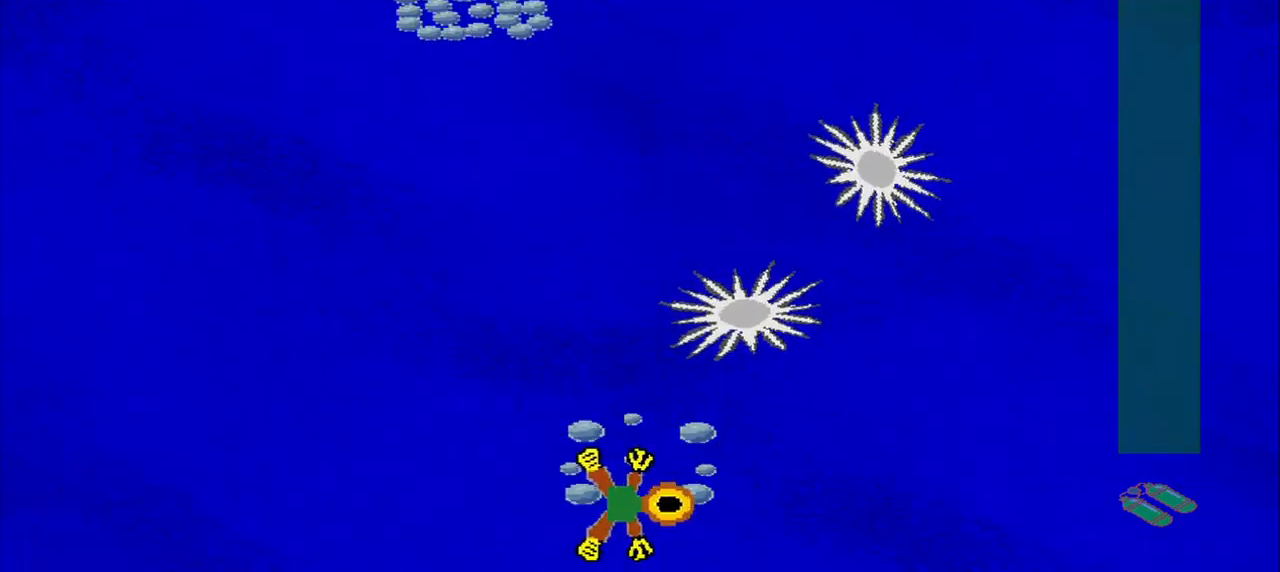
{"dt_ms": 500, "buttons": [], "left_stick": "down-left", "events": [[250, "left_stick", "down-left"]]}
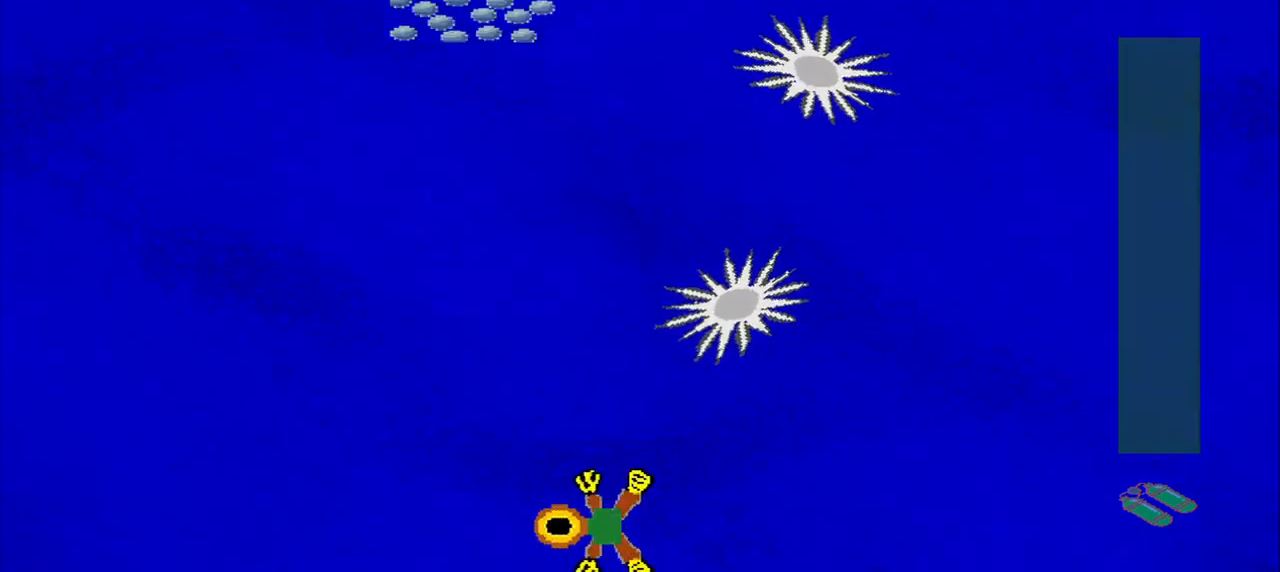
{"dt_ms": 500, "buttons": [], "left_stick": "up", "events": [[42, "left_stick", "up-left"], [292, "left_stick", "up"]]}
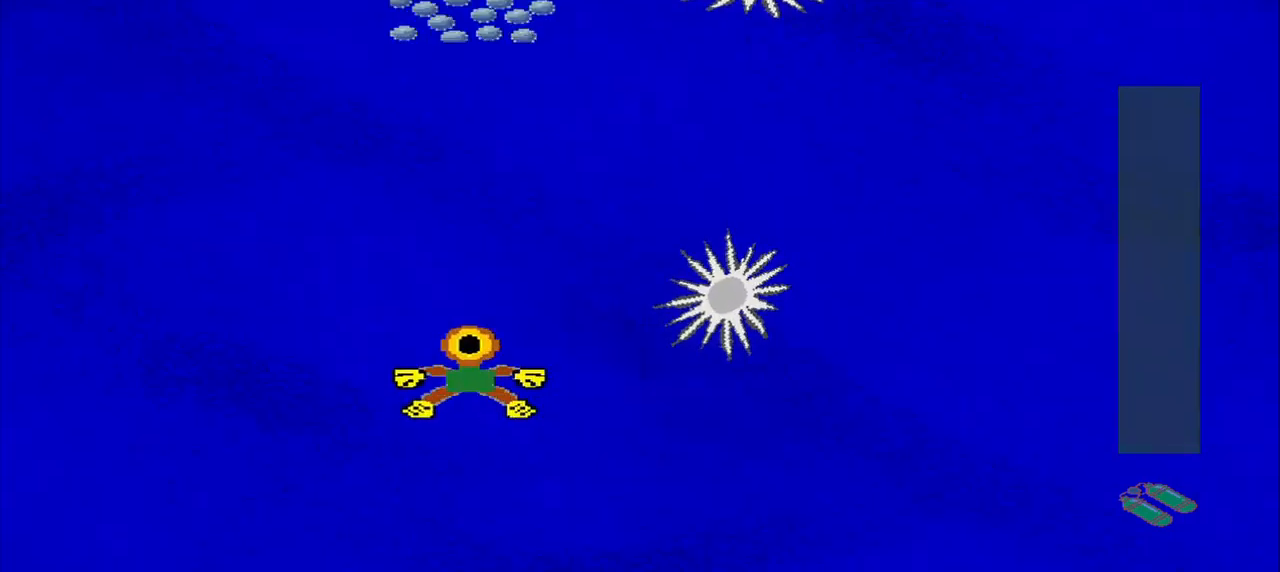
{"dt_ms": 500, "buttons": [], "left_stick": "up"}
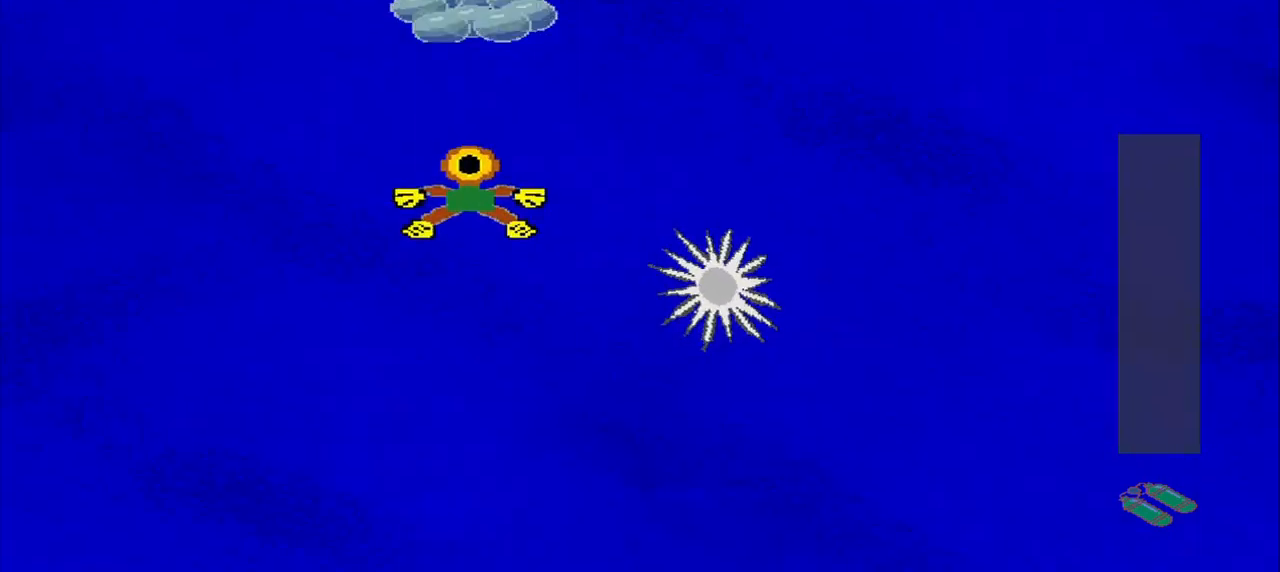
{"dt_ms": 500, "buttons": [], "left_stick": "up-right", "events": [[500, "left_stick", "up-right"]]}
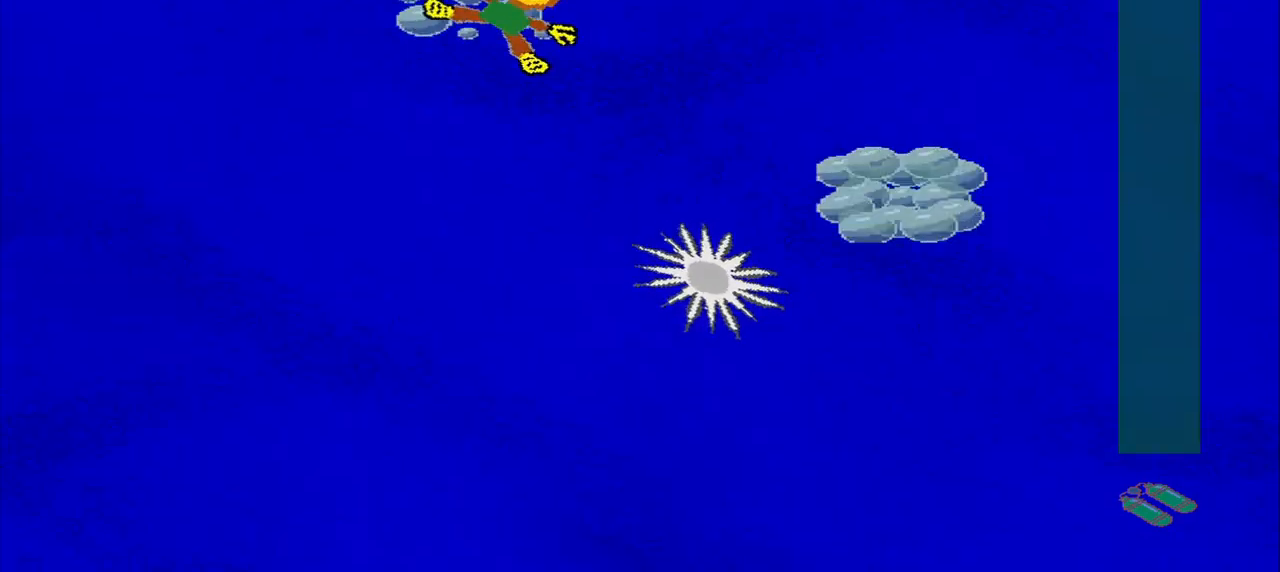
{"dt_ms": 500, "buttons": [], "left_stick": "down-right", "events": [[125, "left_stick", "down-right"]]}
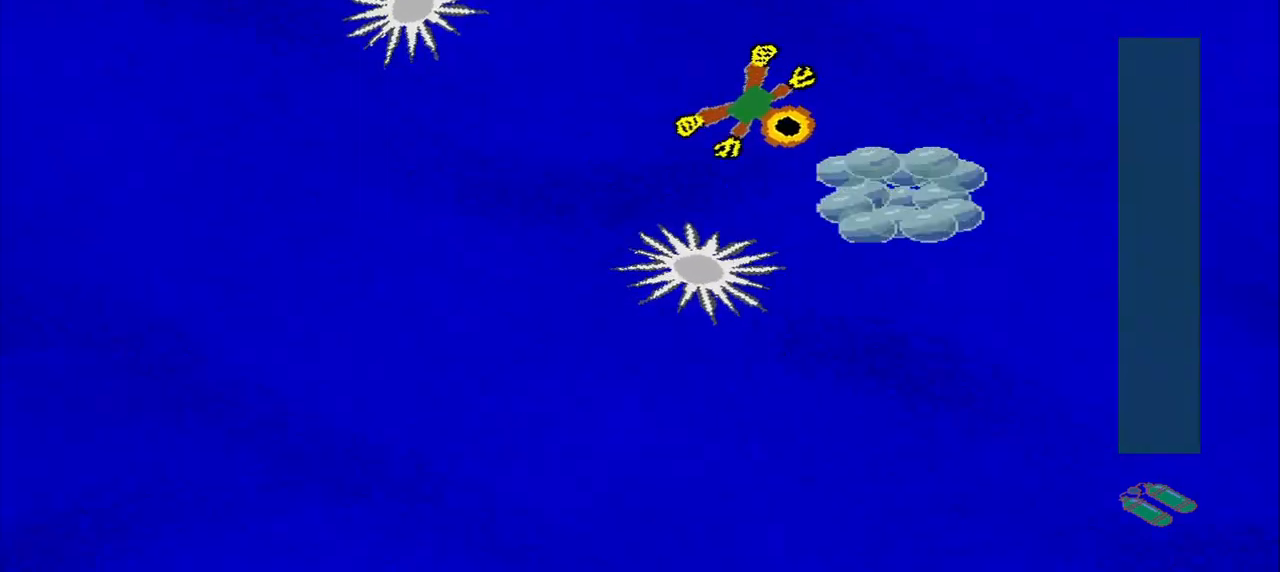
{"dt_ms": 500, "buttons": [], "left_stick": "down", "events": [[333, "left_stick", "down"]]}
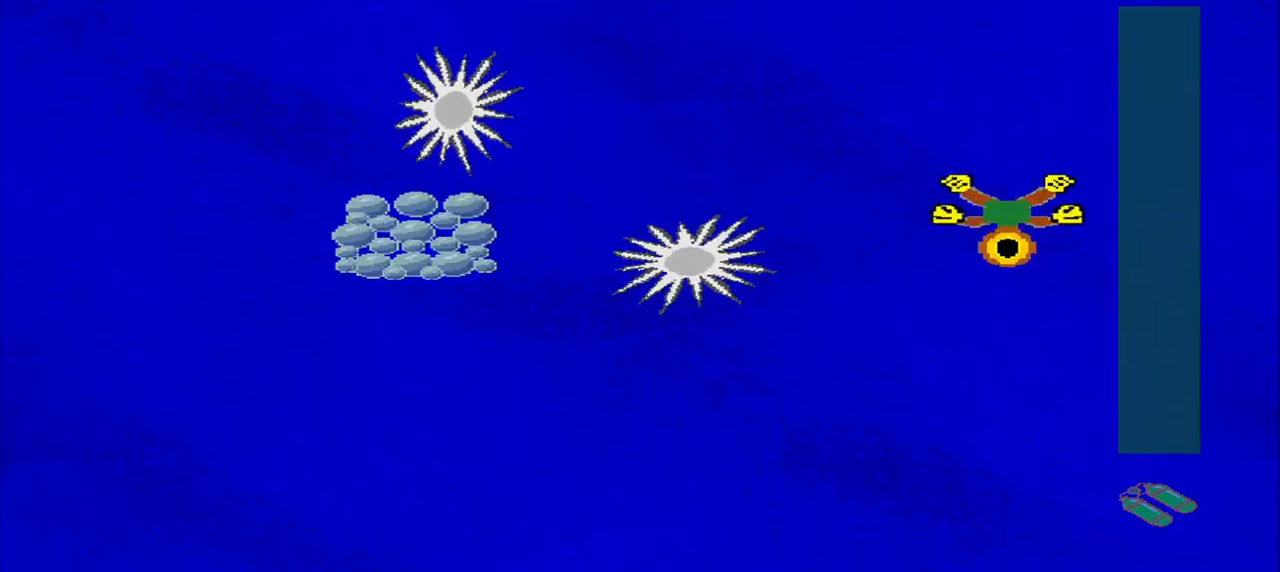
{"dt_ms": 500, "buttons": [], "left_stick": "up-right", "events": [[83, "left_stick", "down-left"], [375, "left_stick", "down-right"], [458, "left_stick", "up-right"]]}
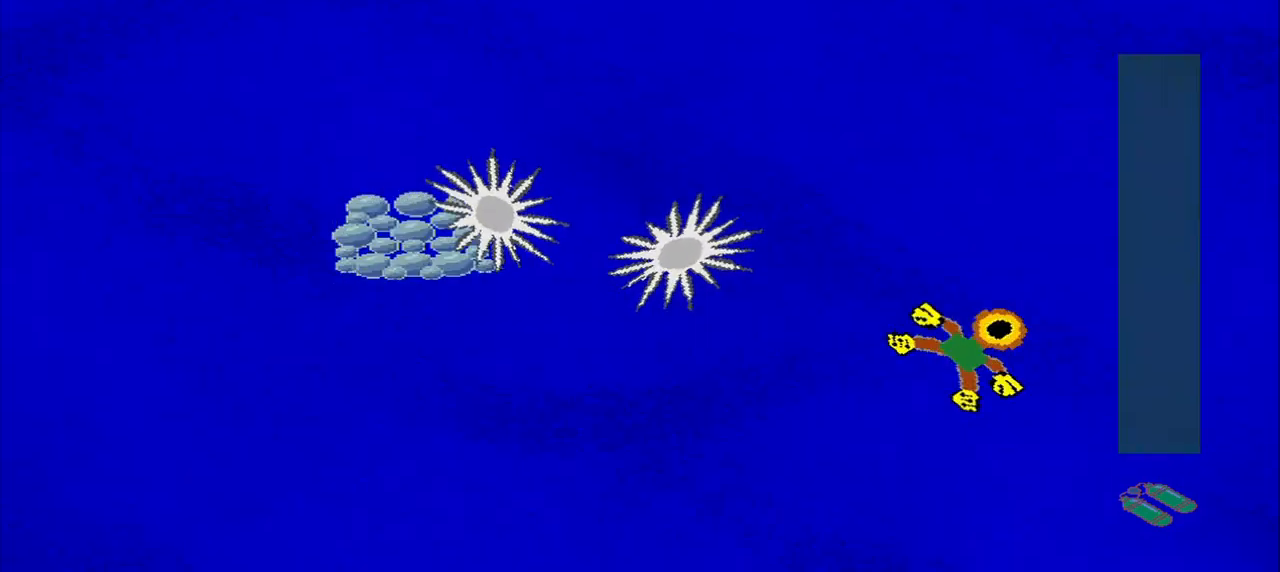
{"dt_ms": 500, "buttons": [], "left_stick": "up-left", "events": [[333, "left_stick", "up"], [500, "left_stick", "up-left"]]}
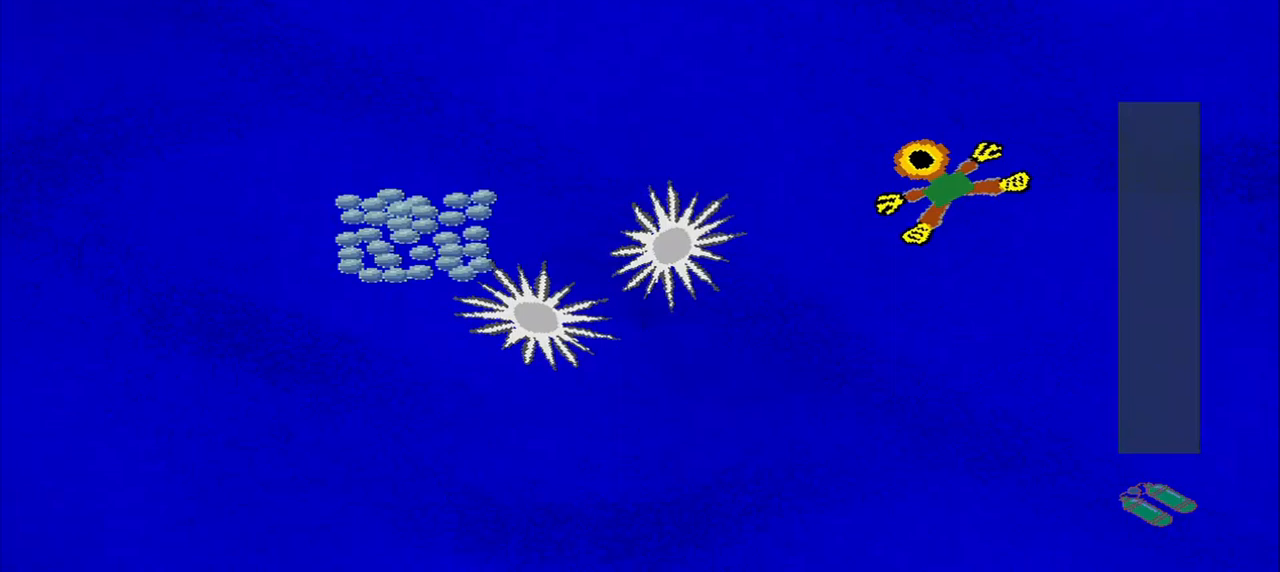
{"dt_ms": 500, "buttons": [], "left_stick": "down-left", "events": [[333, "left_stick", "down-left"]]}
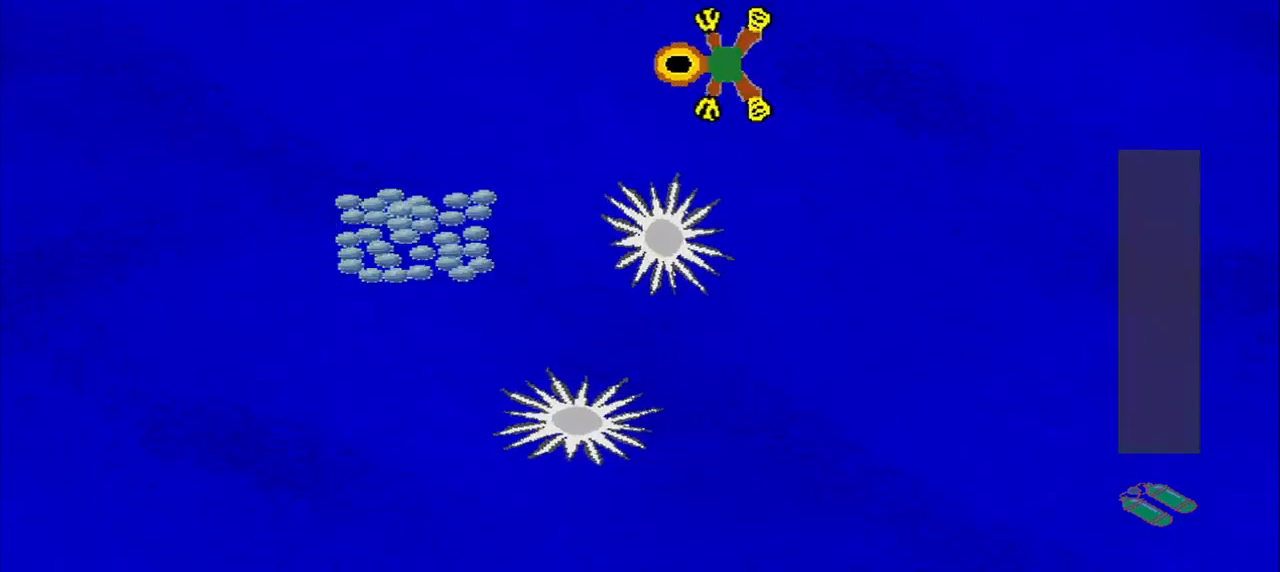
{"dt_ms": 500, "buttons": [], "left_stick": "down-left", "events": []}
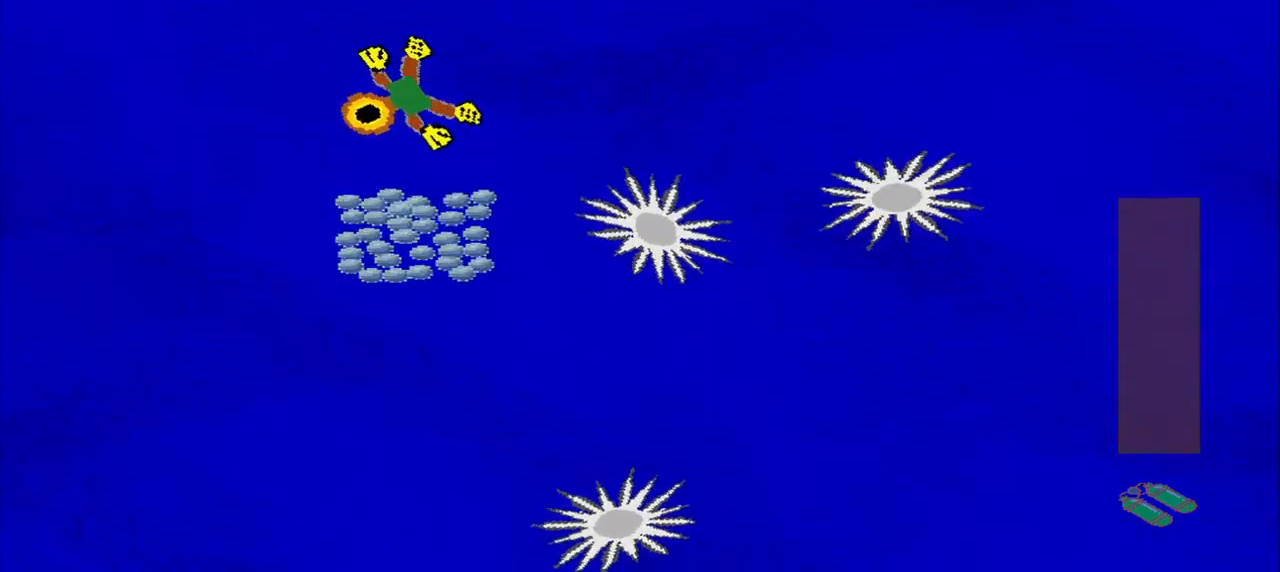
{"dt_ms": 1000, "buttons": [], "left_stick": "down-right"}
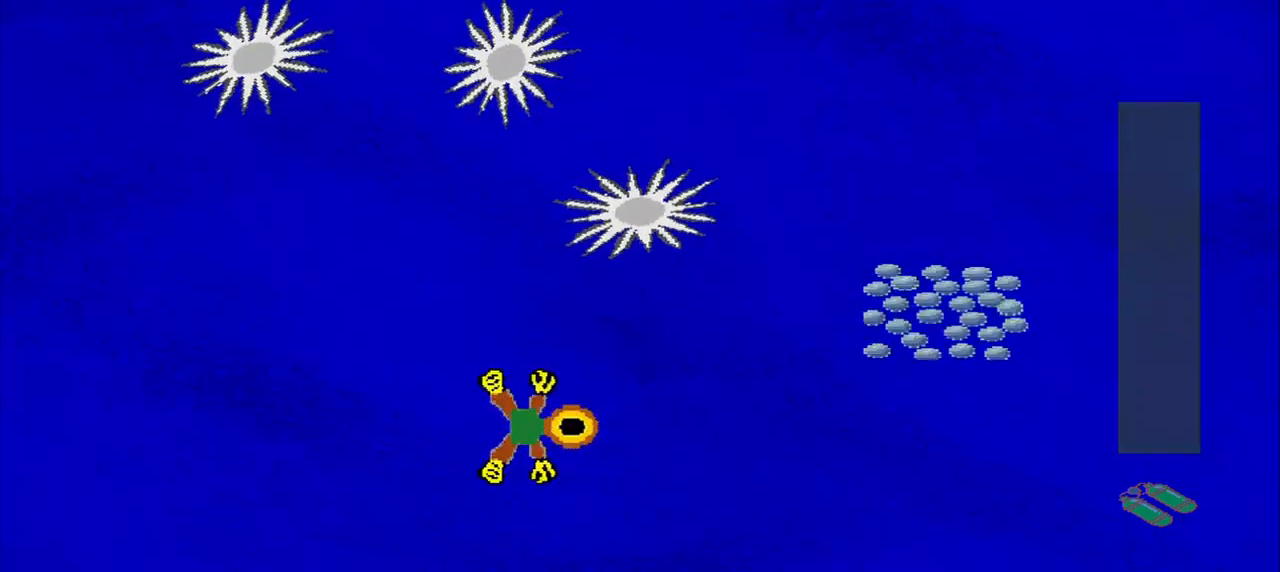
{"dt_ms": 500, "buttons": [], "left_stick": "up-right", "events": [[42, "left_stick", "up-right"]]}
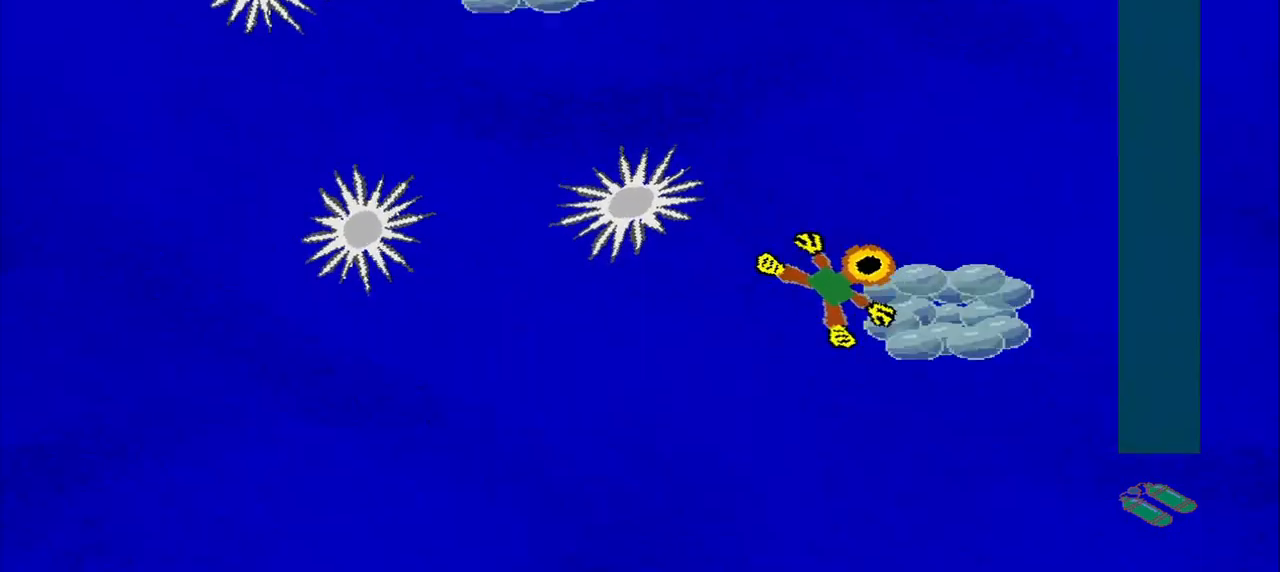
{"dt_ms": 500, "buttons": [], "left_stick": "up-left", "events": [[208, "left_stick", "up"], [375, "left_stick", "up-left"]]}
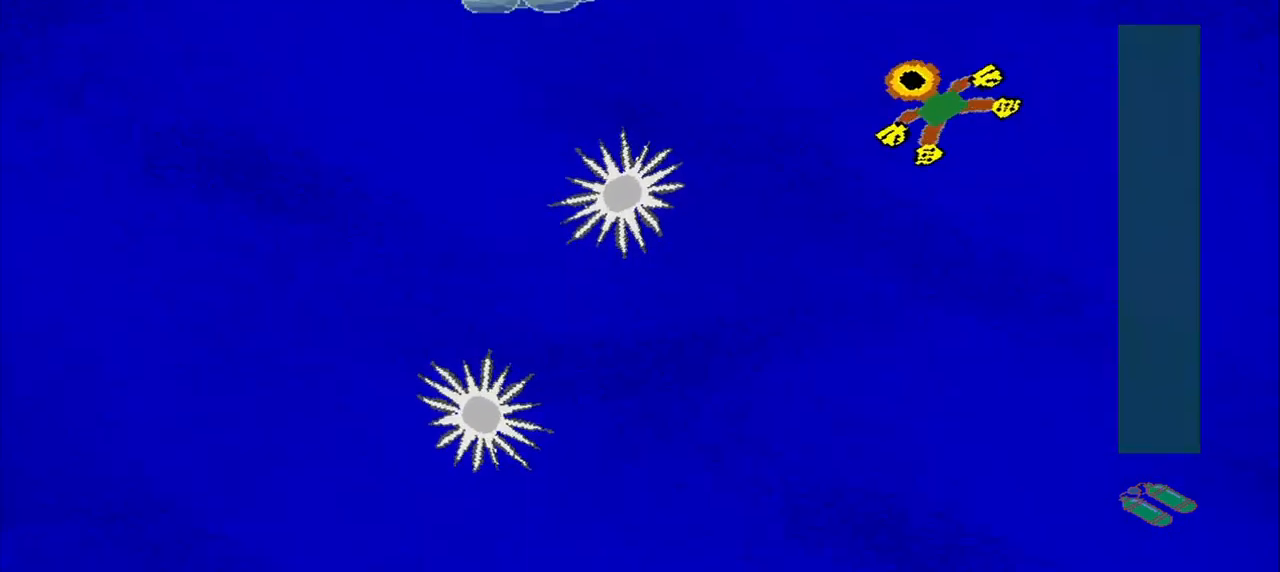
{"dt_ms": 500, "buttons": [], "left_stick": "down-left", "events": [[500, "left_stick", "down-left"]]}
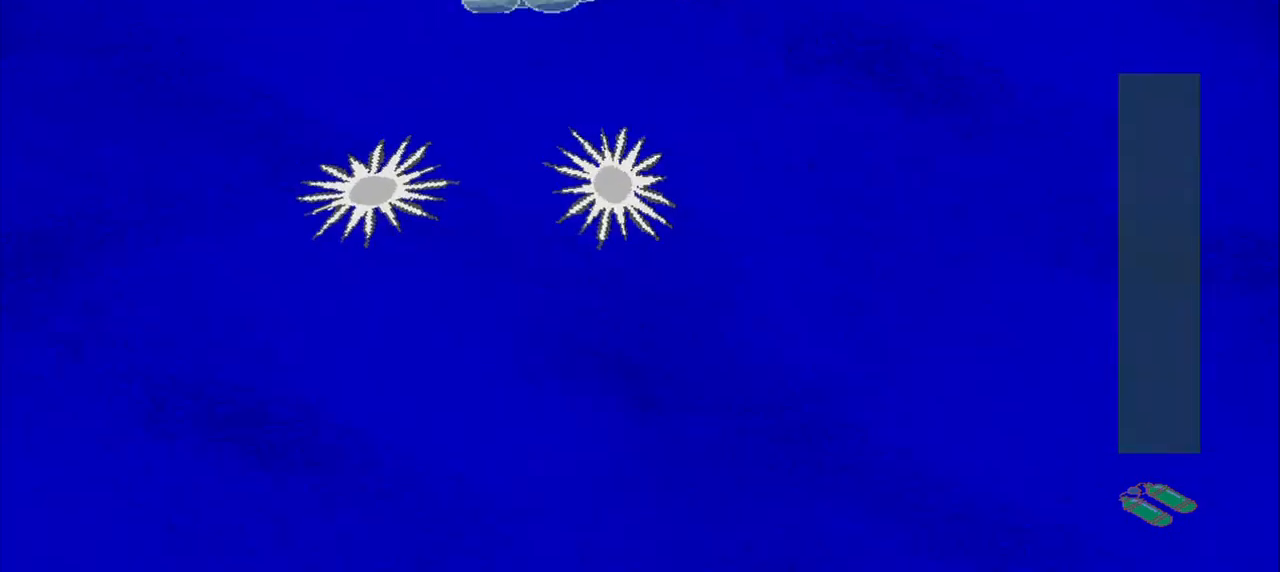
{"dt_ms": 500, "buttons": [], "left_stick": "down-left", "events": []}
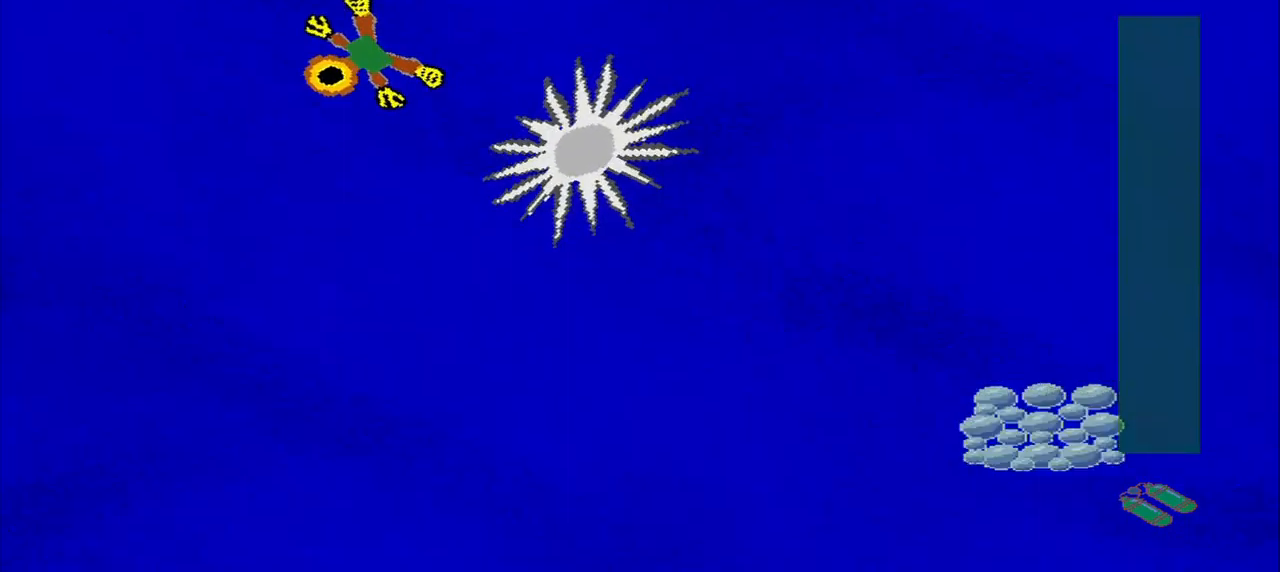
{"dt_ms": 500, "buttons": [], "left_stick": "down-right", "events": [[250, "left_stick", "down"], [417, "left_stick", "down-right"]]}
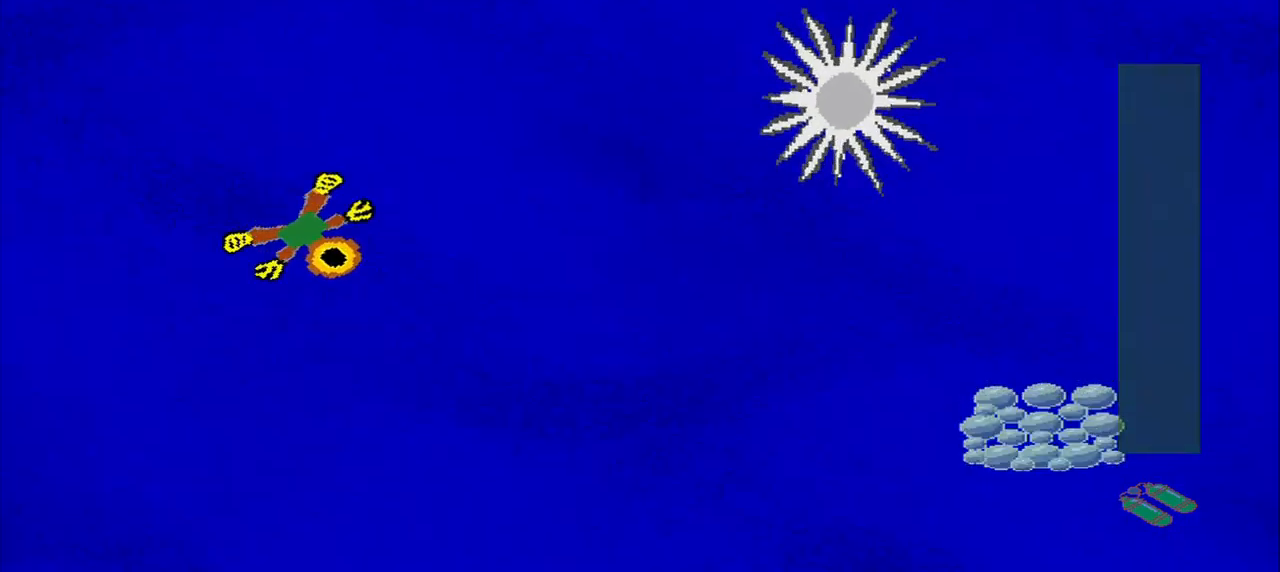
{"dt_ms": 500, "buttons": [], "left_stick": "down-right", "events": []}
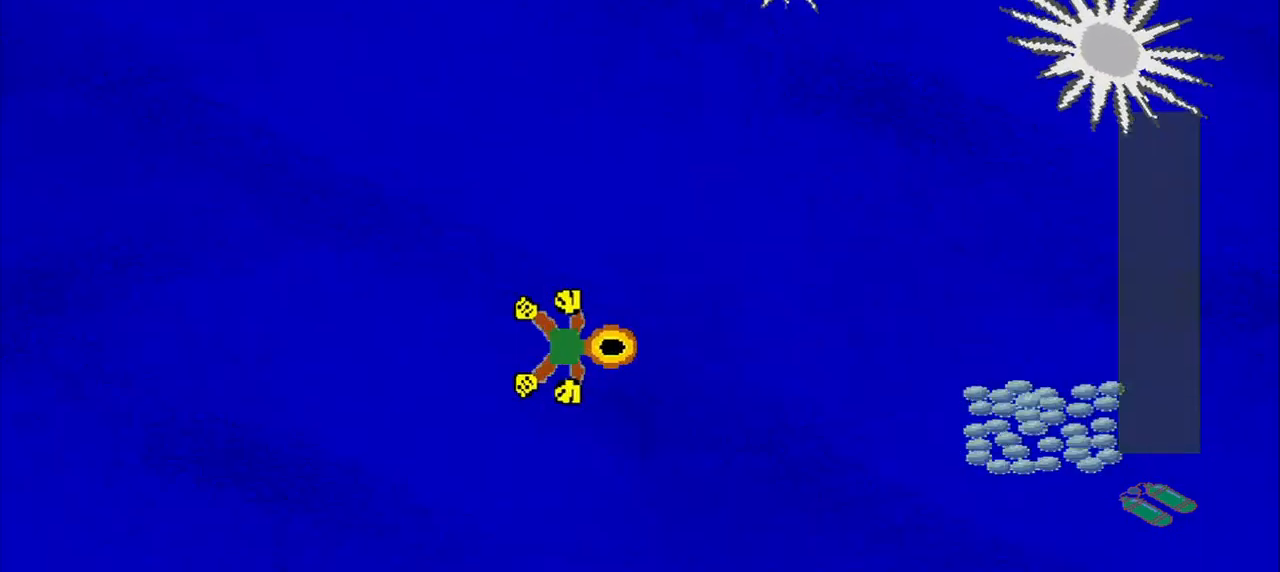
{"dt_ms": 500, "buttons": [], "left_stick": "down-right", "events": [[42, "left_stick", "up-right"], [250, "left_stick", "down-right"]]}
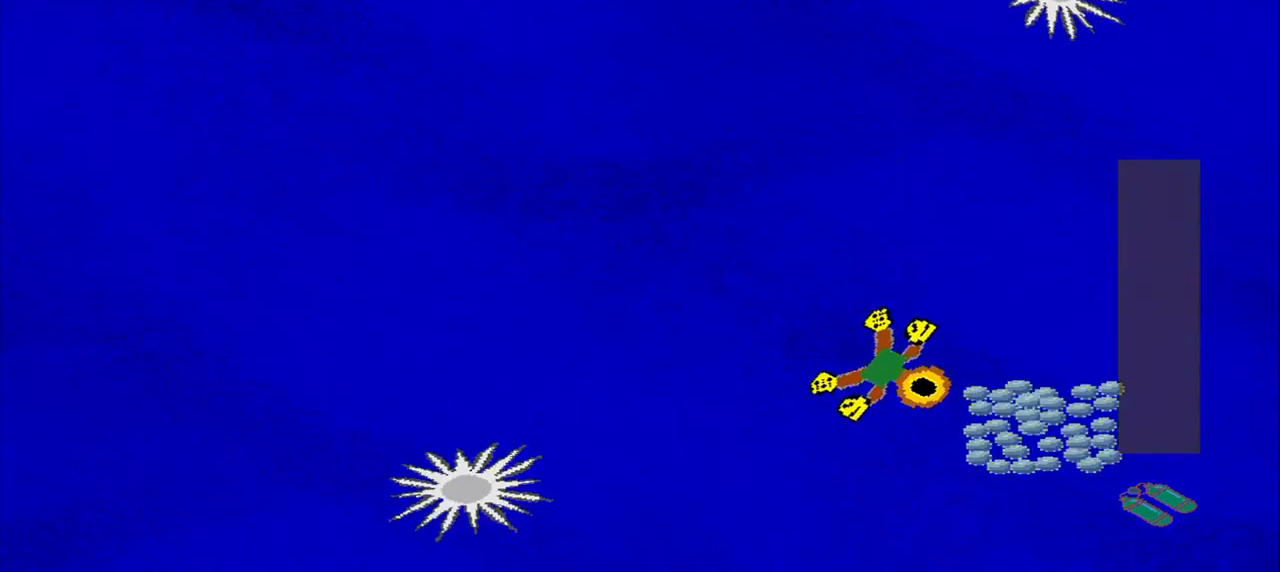
{"dt_ms": 500, "buttons": [], "left_stick": "up-left", "events": [[208, "left_stick", "up"], [333, "left_stick", "up-left"]]}
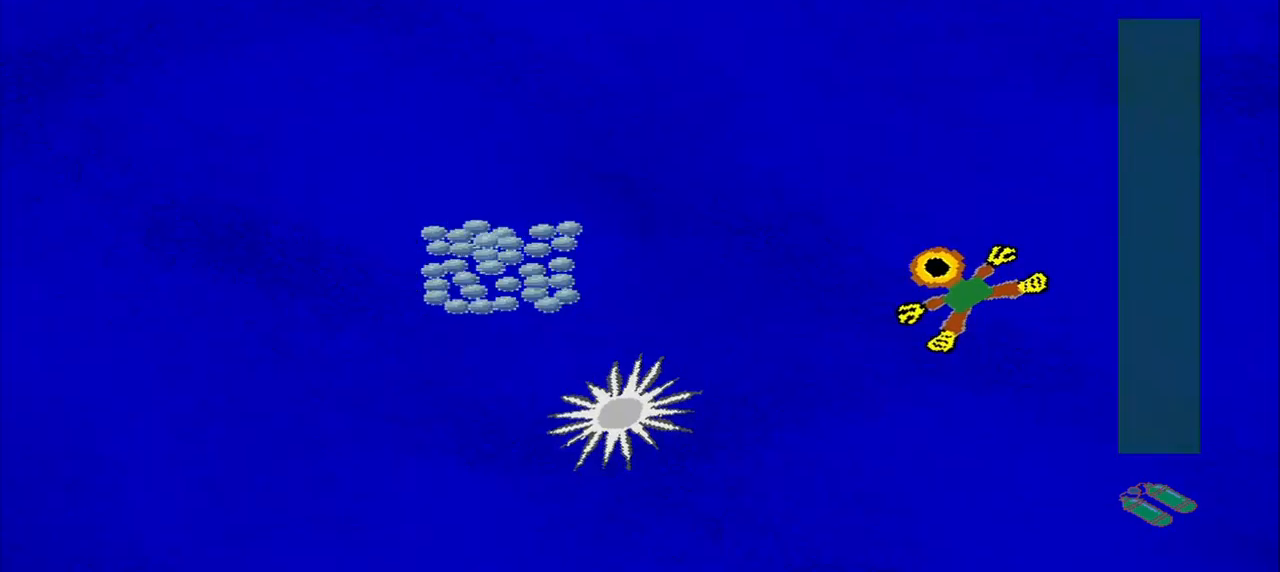
{"dt_ms": 500, "buttons": [], "left_stick": "up-left", "events": []}
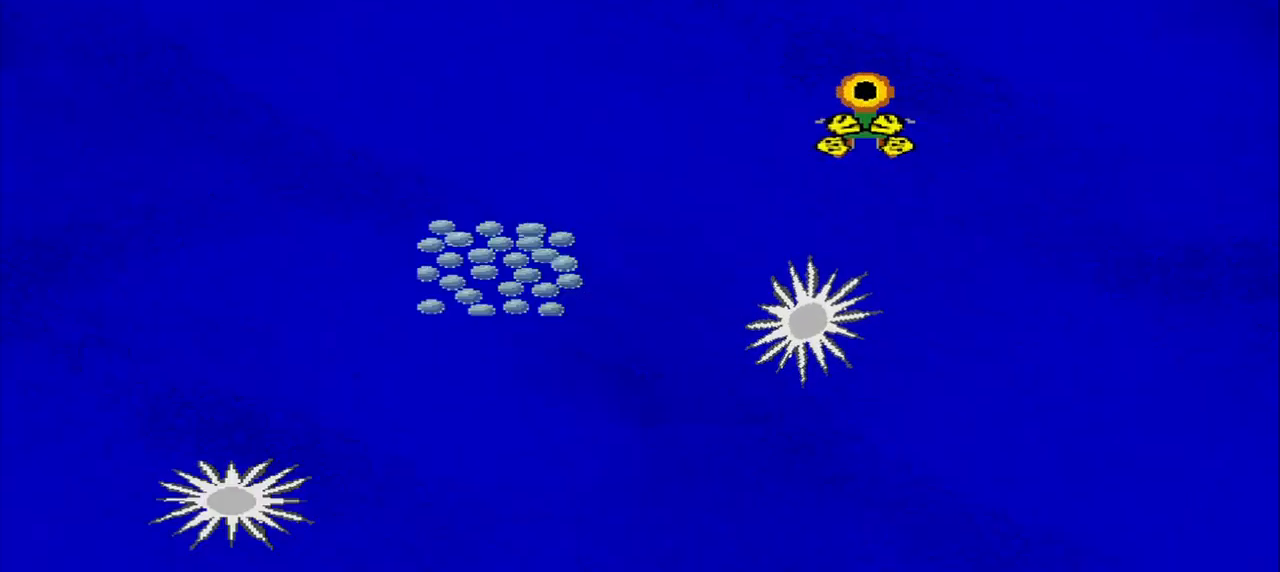
{"dt_ms": 500, "buttons": [], "left_stick": "center", "events": [[42, "left_stick", "down-left"], [458, "left_stick", "center"]]}
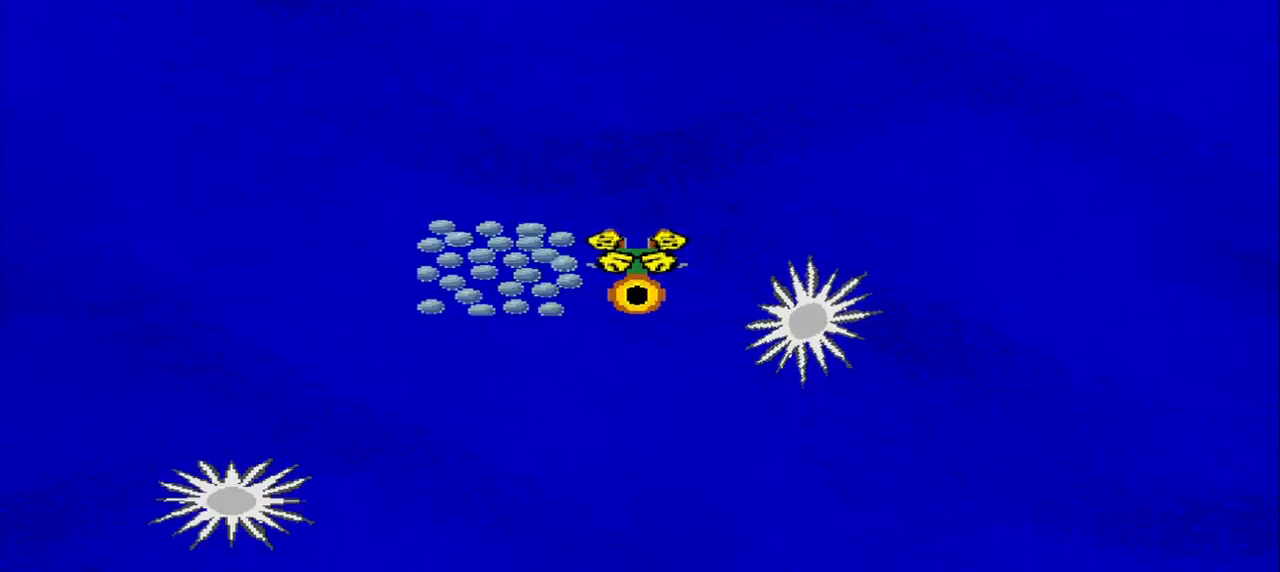
{"dt_ms": 500, "buttons": [], "left_stick": "center", "events": []}